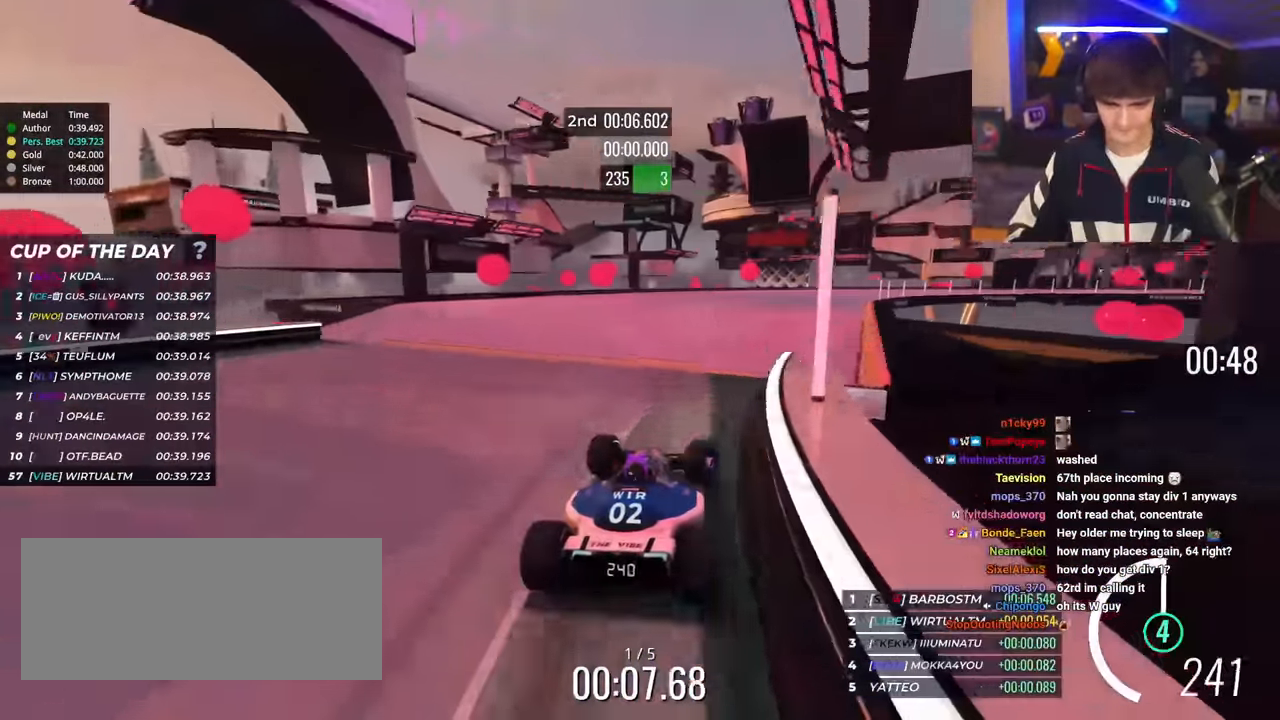
Gameplay with keyboard; each line is a JSON object with the keys held at the frame after it. "events" lists presses ("down") and releases ("up") of "brake", "down", "left", "right" and "up" between this image and that frame as [ms after this image, input, new state], when the widget could be followed in between. No other keys are recorded. Mouse input is not recorded. Key names are as the overlay labels them; some are game actions (e.g. jump) rather than physical keys.
{"keys": ["right", "up"], "events": []}
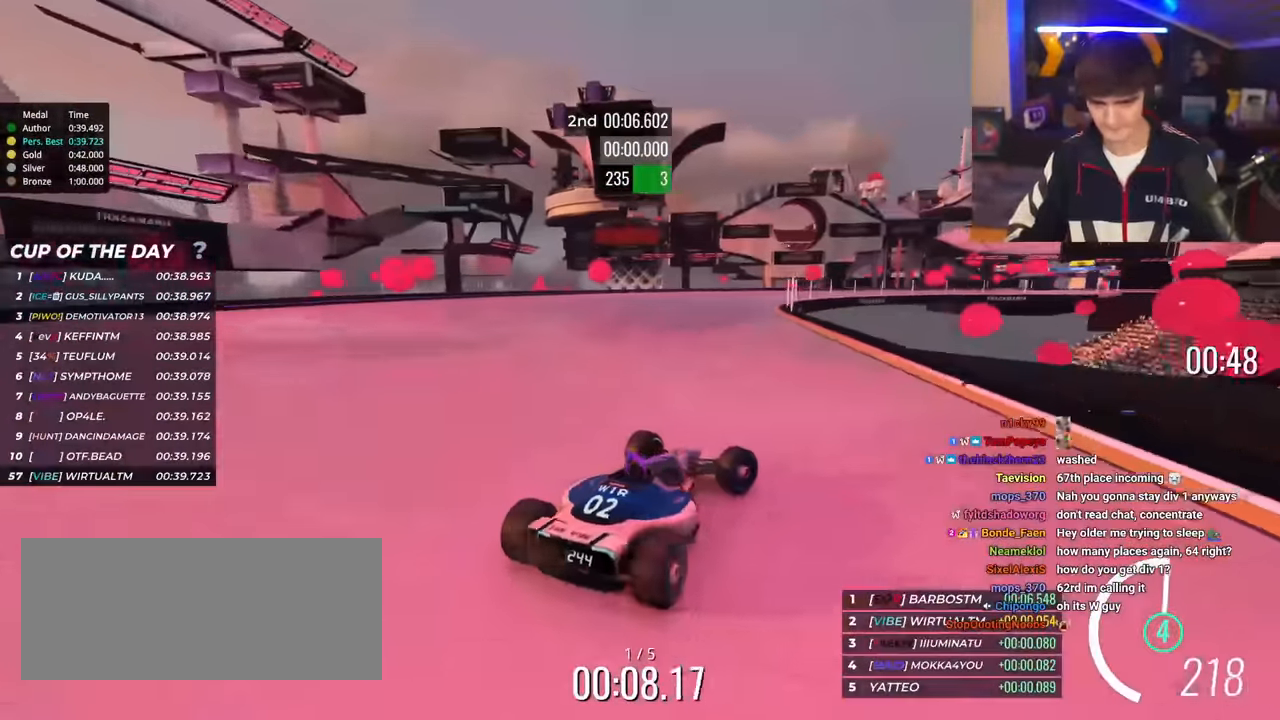
{"keys": ["left", "up"], "events": [[117, "right", "up"], [201, "left", "down"]]}
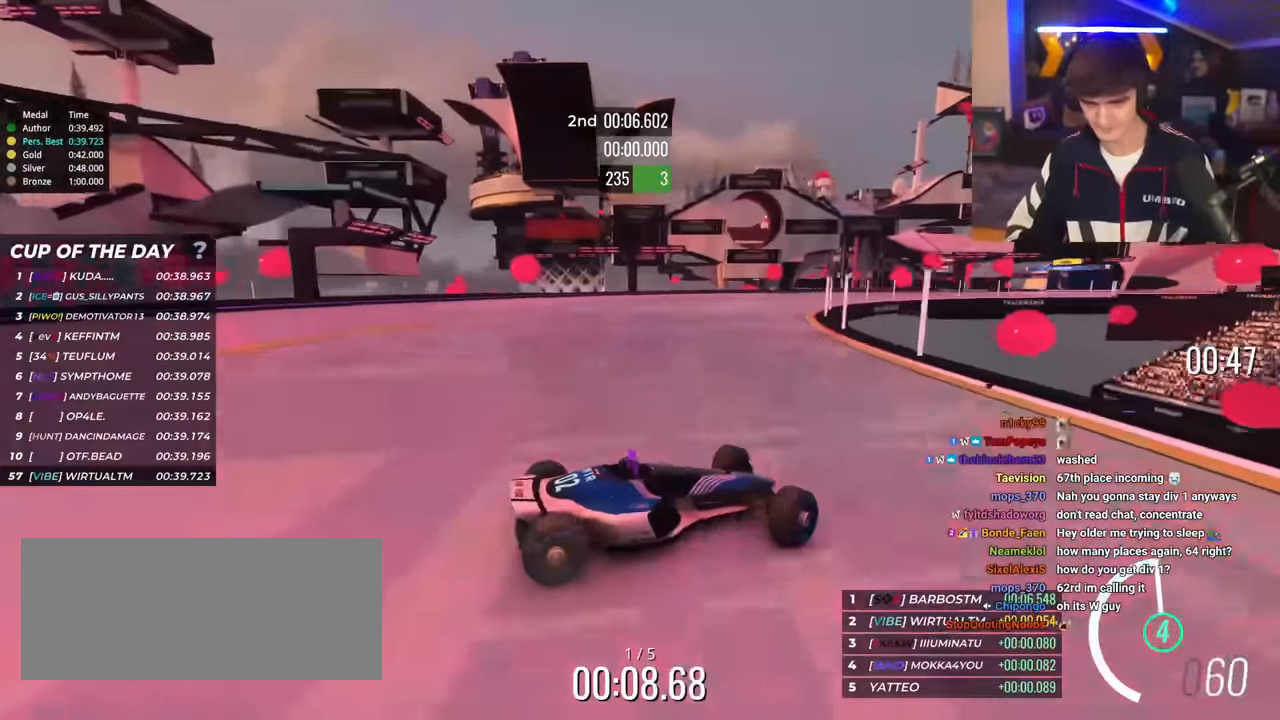
{"keys": ["left", "up"], "events": []}
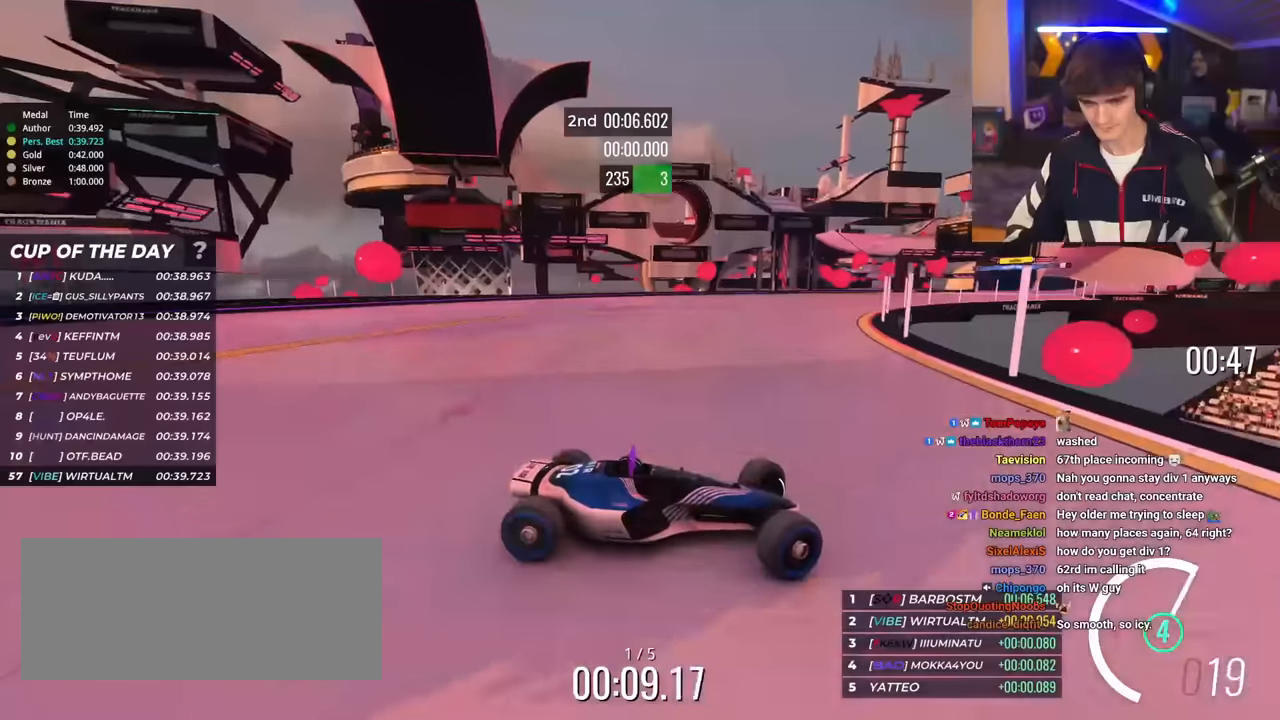
{"keys": ["left", "up"], "events": []}
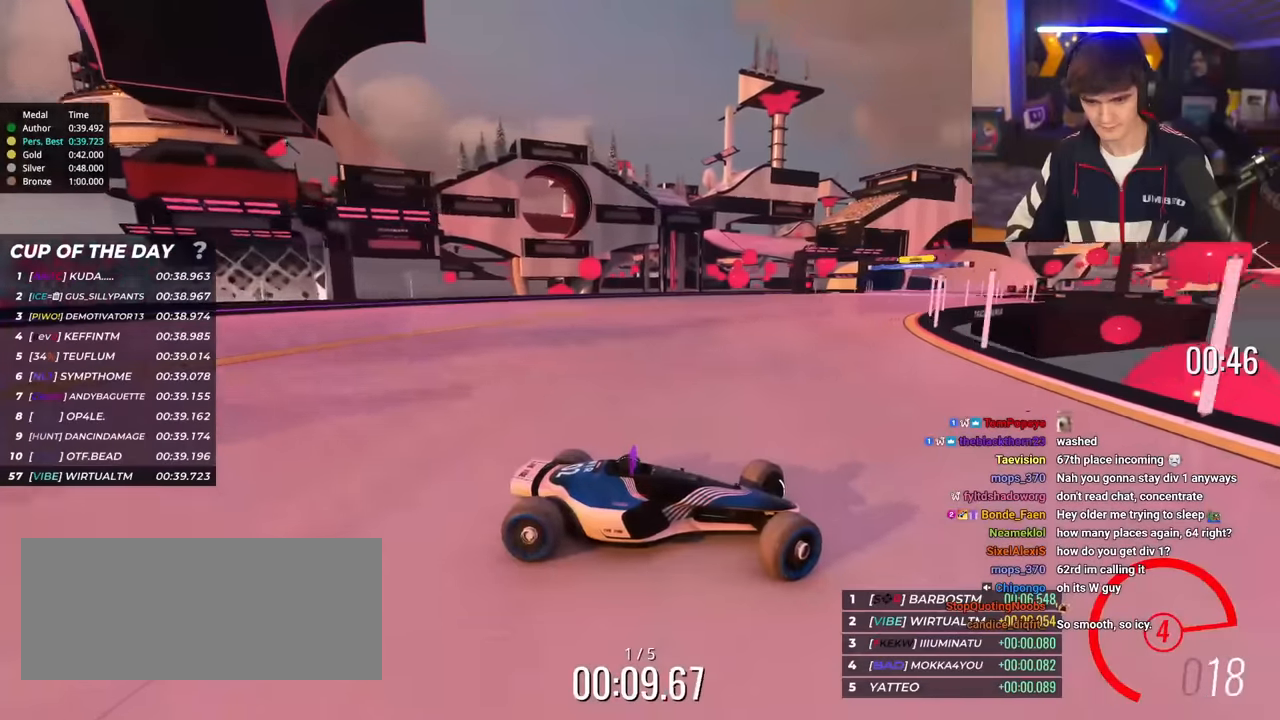
{"keys": ["left", "up"], "events": [[17, "brake", "down"], [67, "brake", "up"]]}
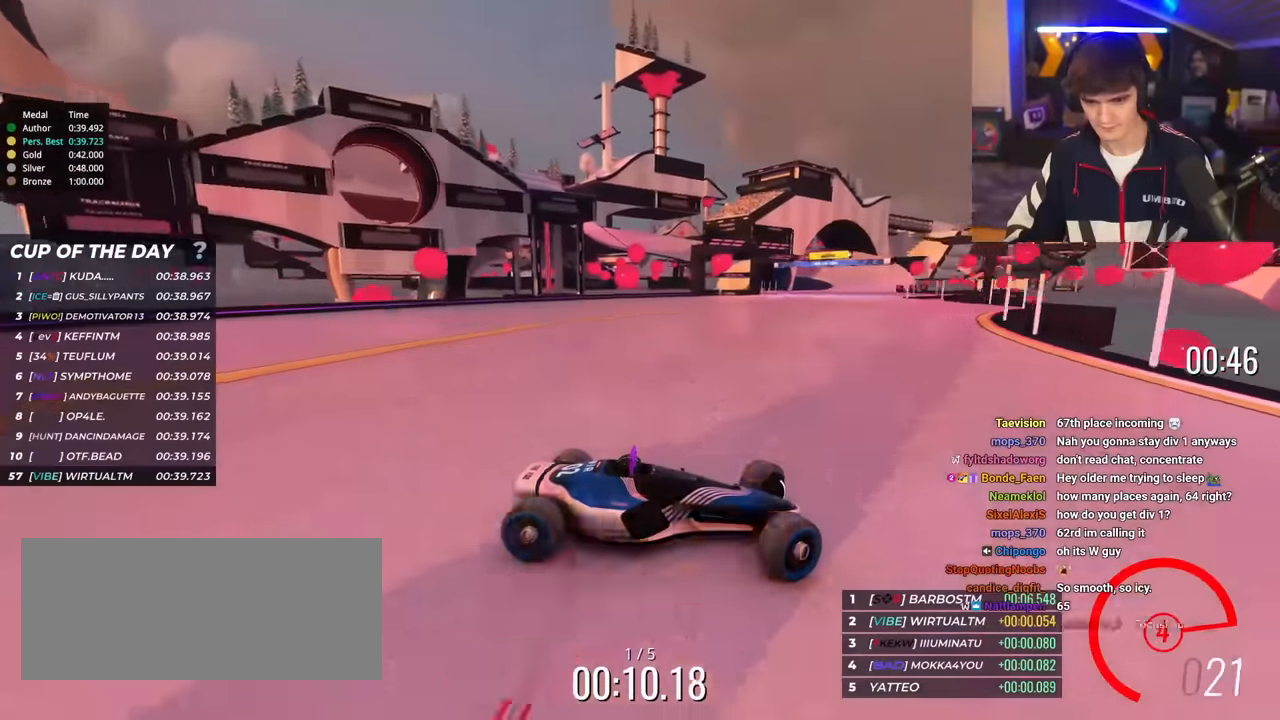
{"keys": ["left", "up"], "events": []}
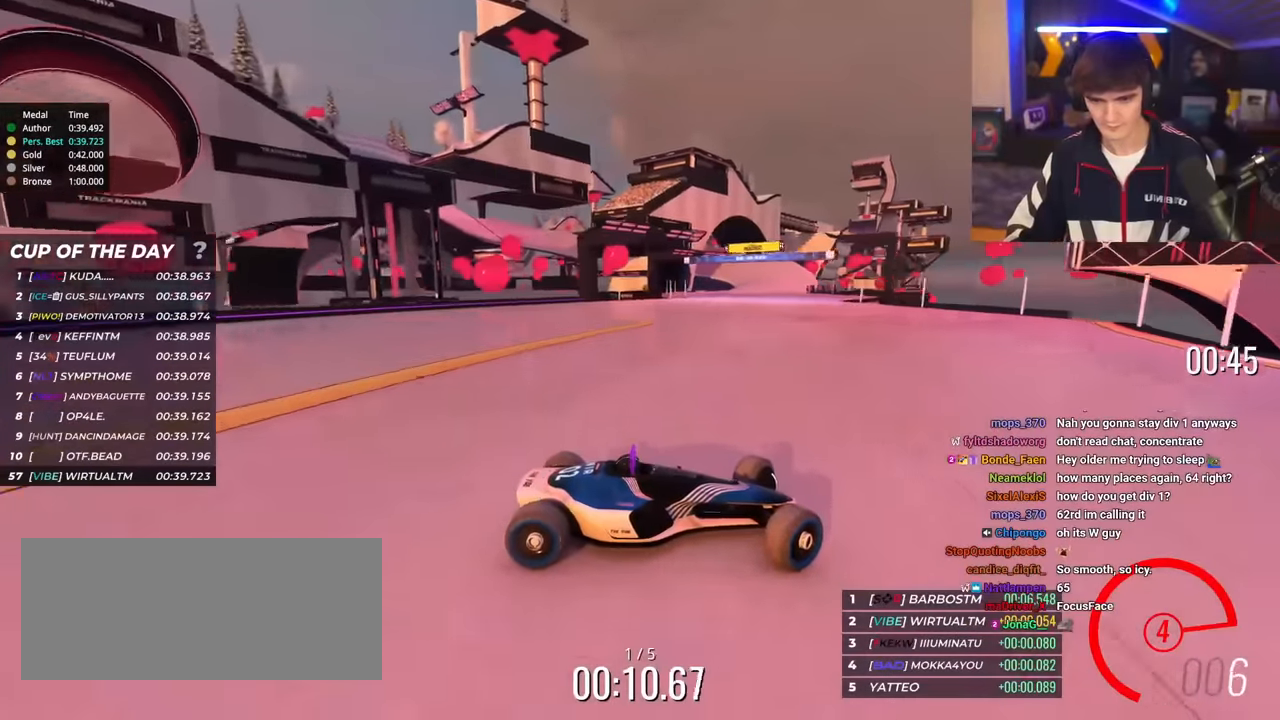
{"keys": ["left", "up"], "events": [[133, "up", "up"], [183, "up", "down"], [334, "up", "up"], [384, "up", "down"]]}
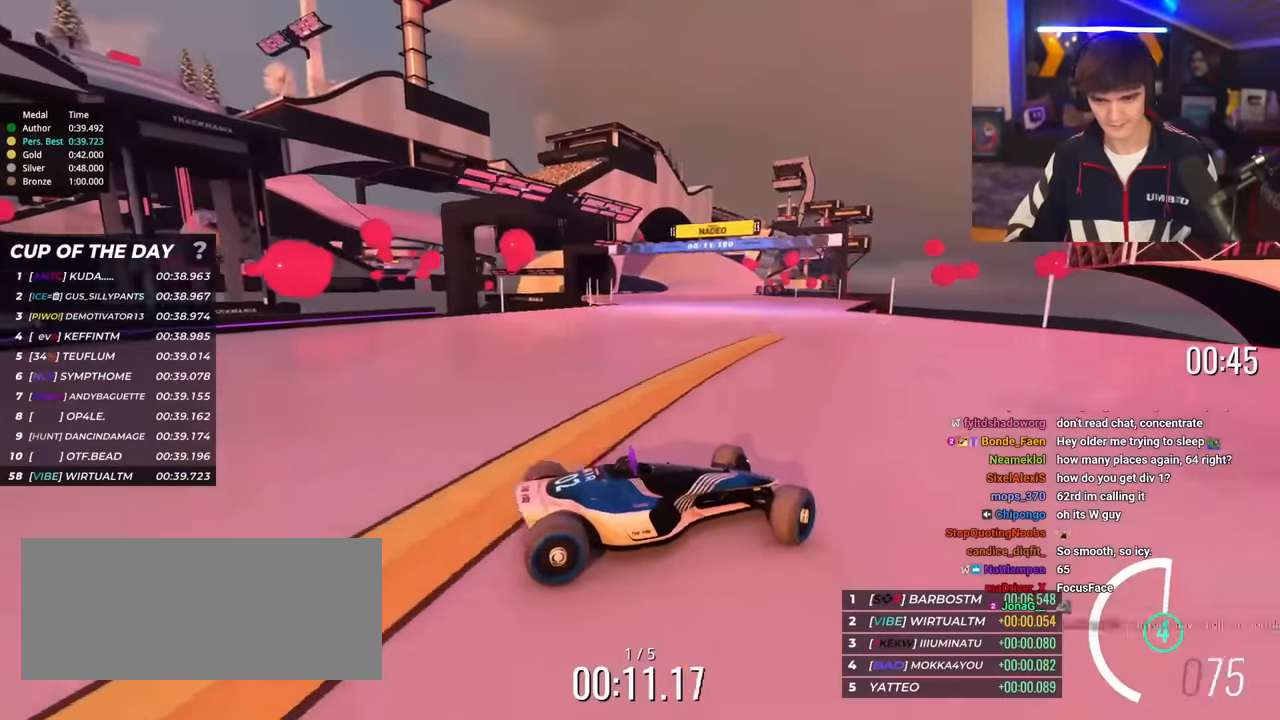
{"keys": ["left", "up"], "events": []}
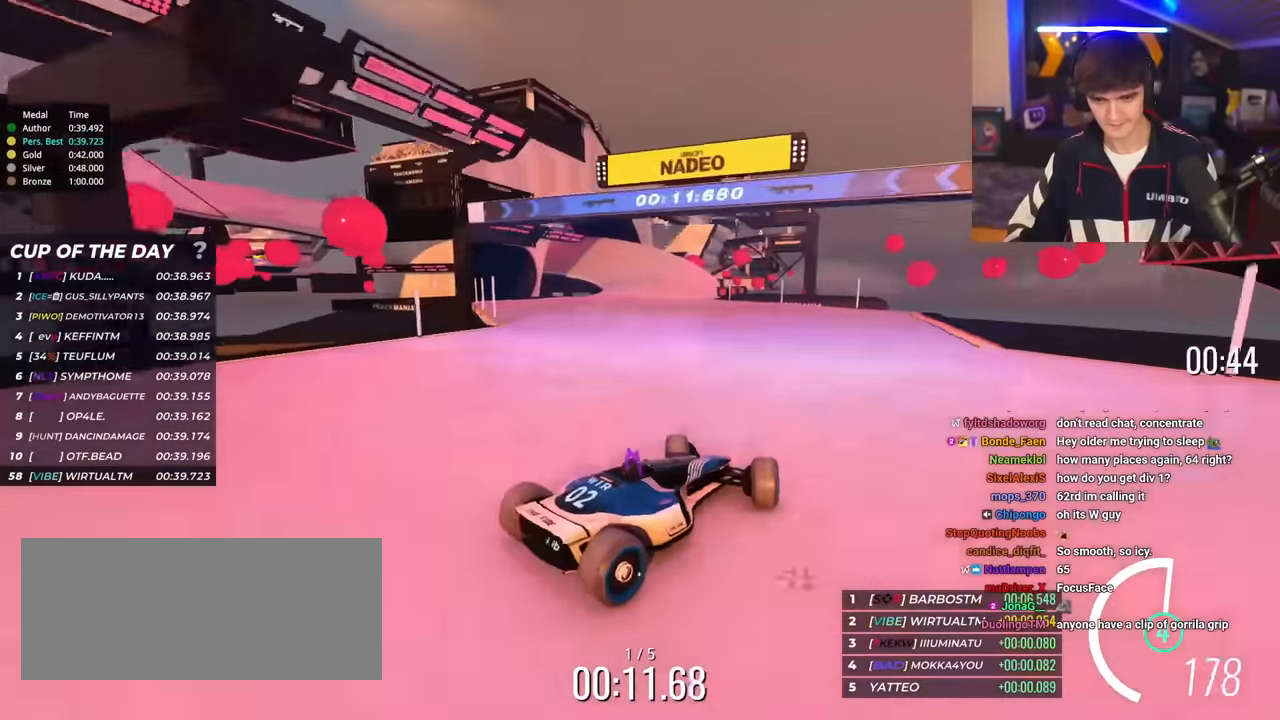
{"keys": ["left", "up"], "events": []}
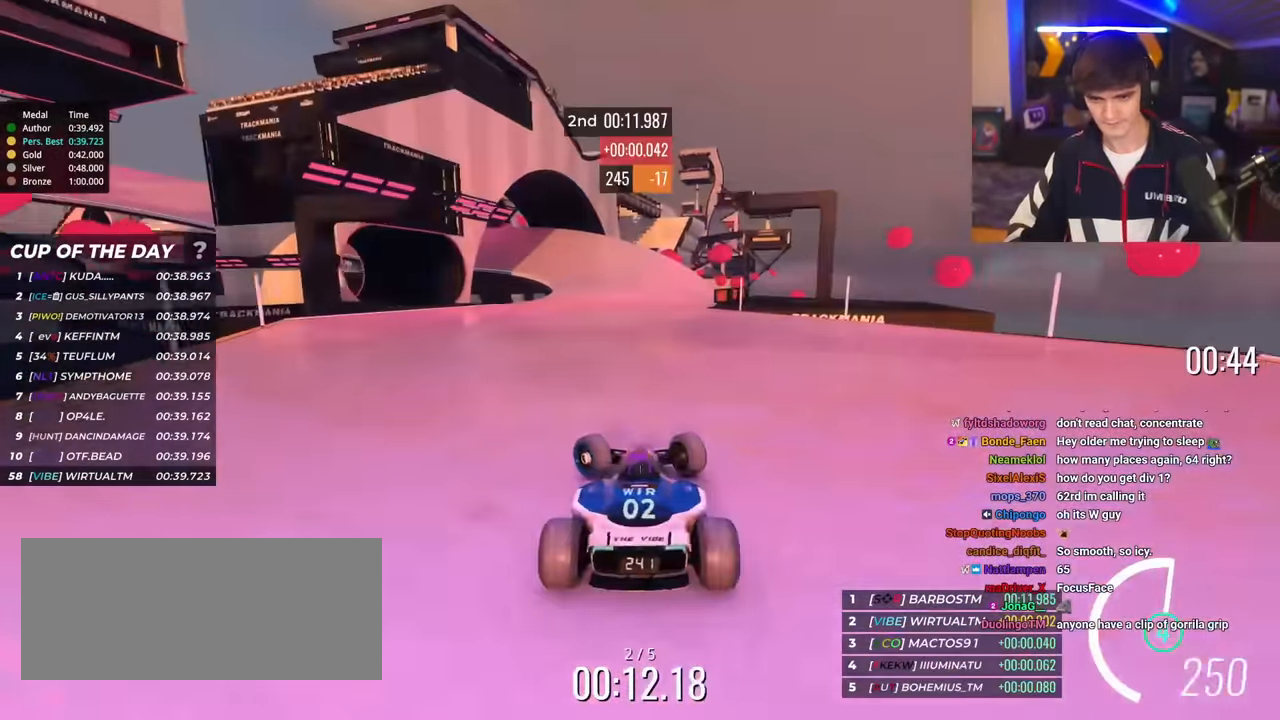
{"keys": ["right", "up"], "events": [[101, "left", "up"], [184, "right", "down"], [334, "brake", "down"], [384, "brake", "up"]]}
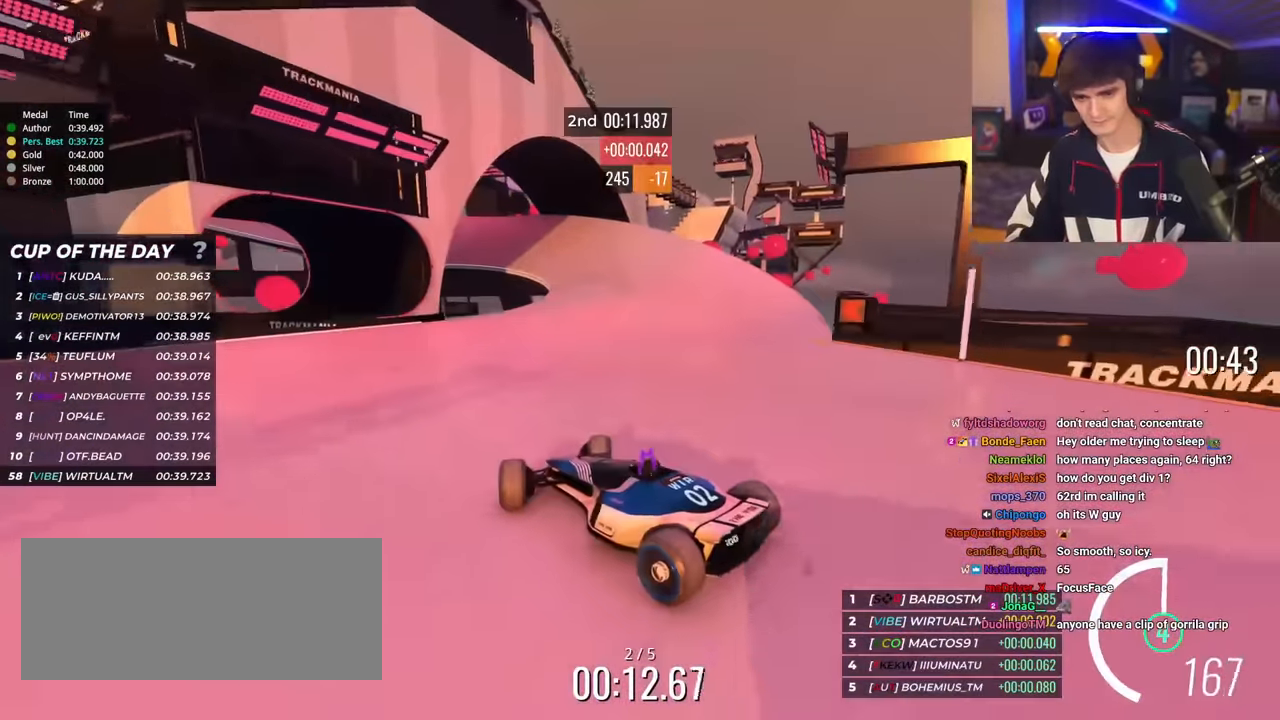
{"keys": ["right", "up"], "events": []}
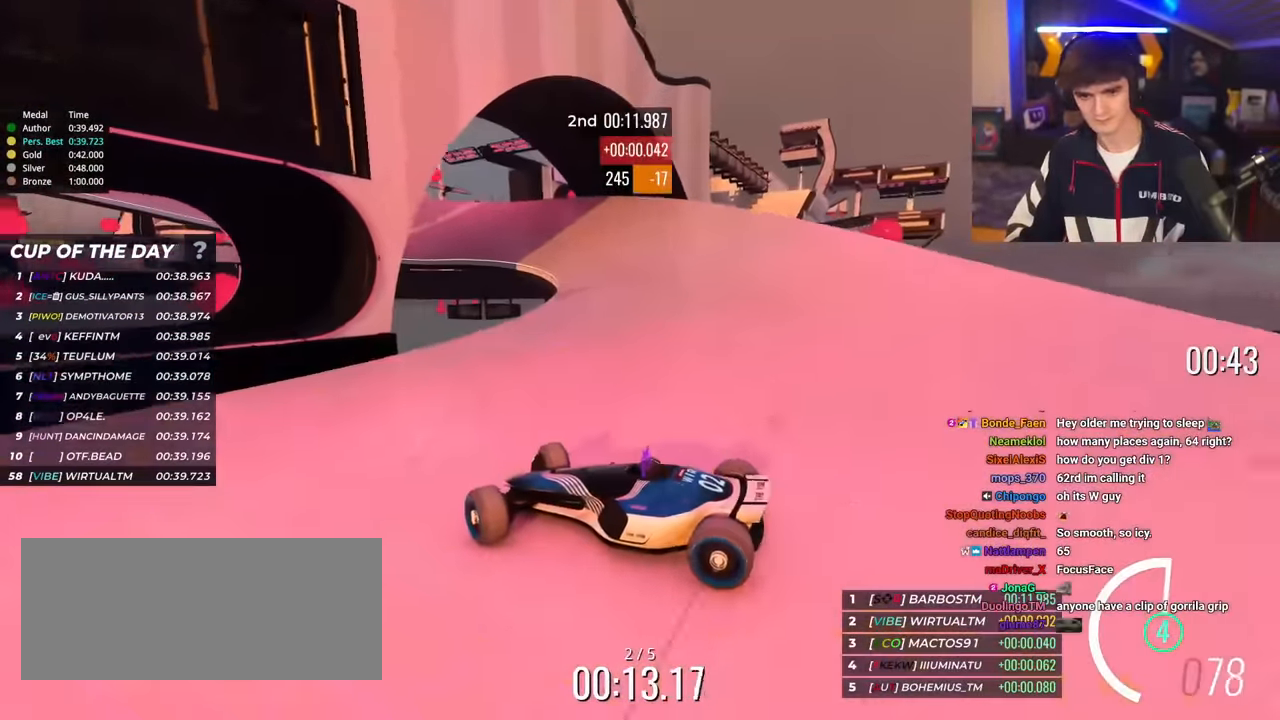
{"keys": ["brake", "right", "up"], "events": [[317, "up", "up"], [401, "right", "up"], [451, "brake", "down"], [451, "right", "down"], [451, "up", "down"]]}
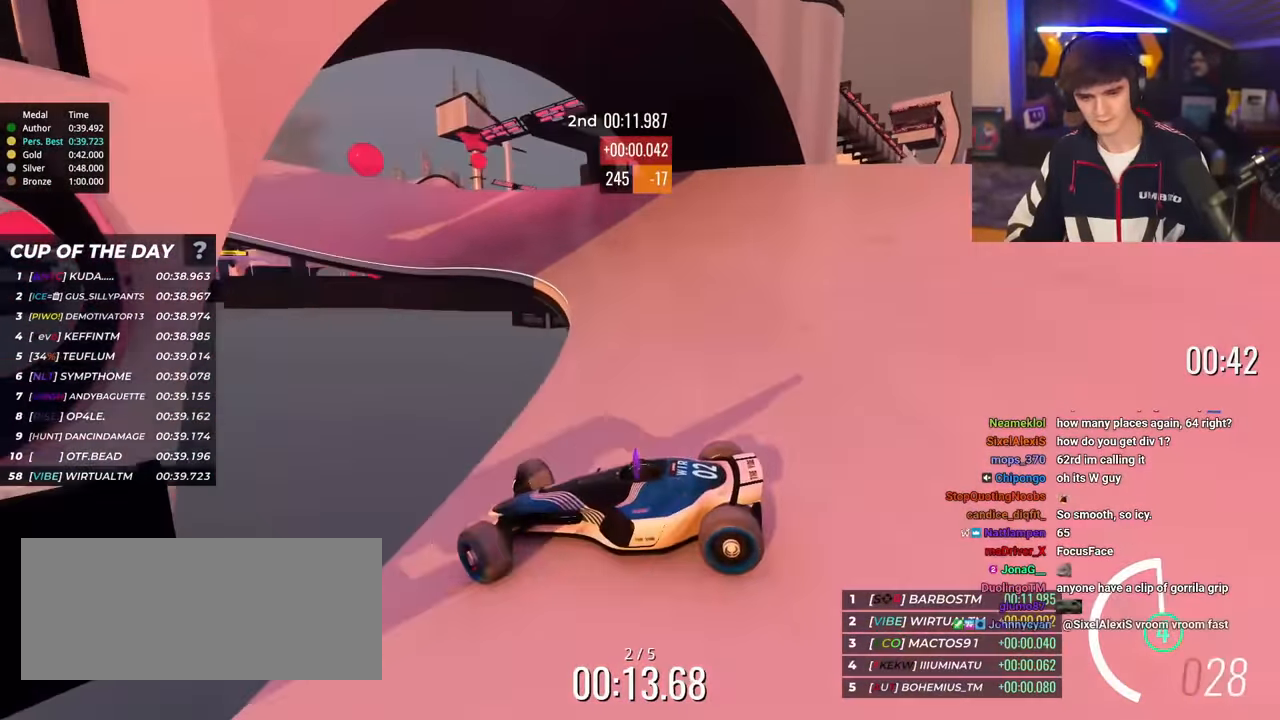
{"keys": ["up"], "events": [[100, "brake", "up"], [233, "right", "up"], [284, "right", "down"], [367, "right", "up"]]}
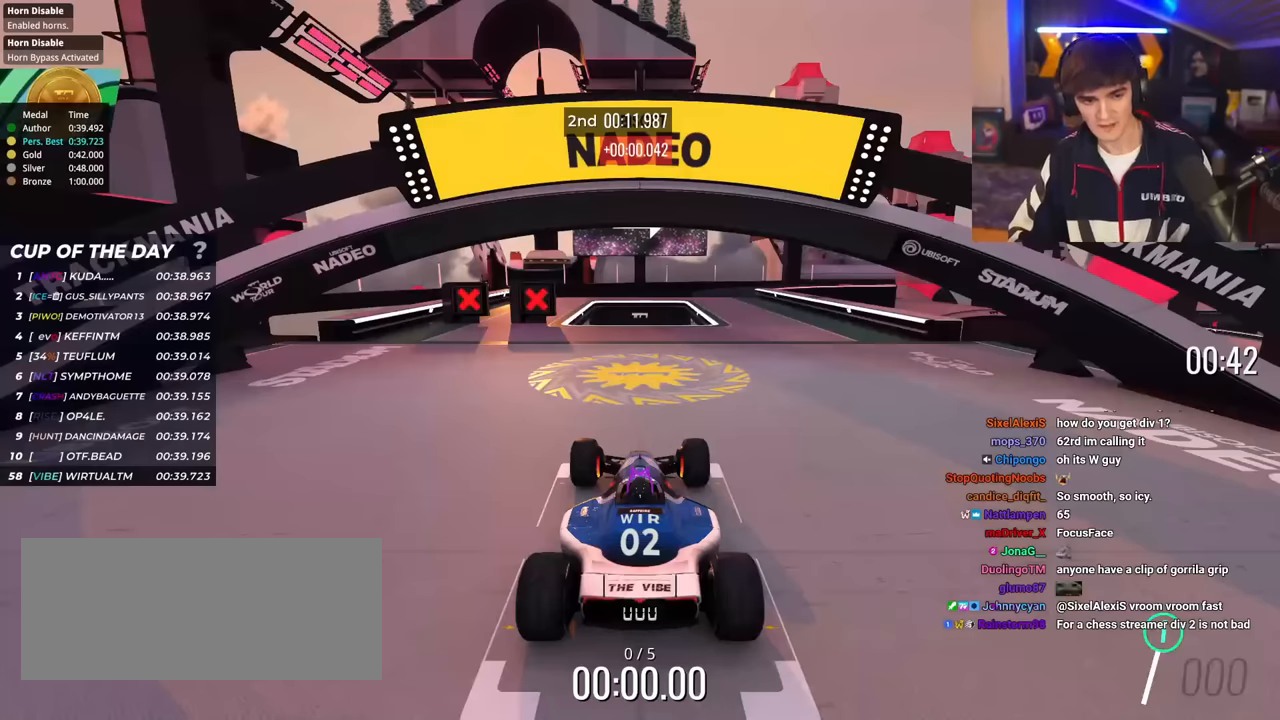
{"keys": ["up"], "events": []}
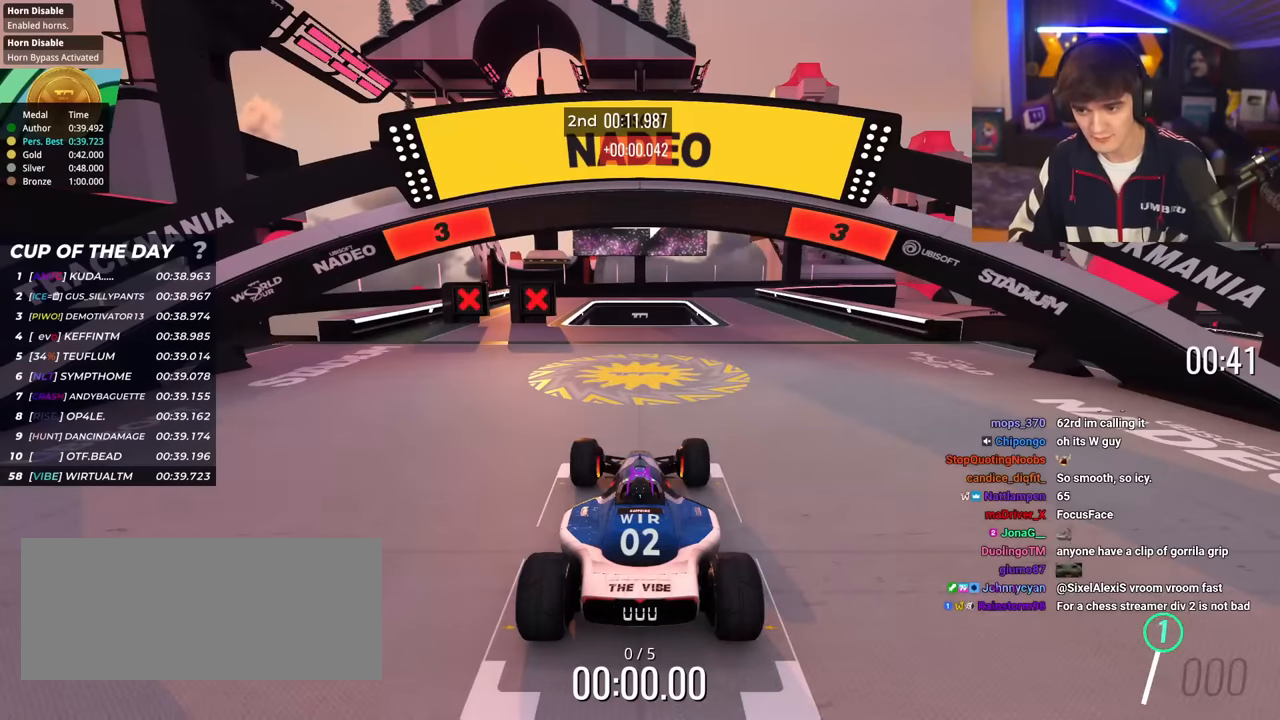
{"keys": ["up"], "events": []}
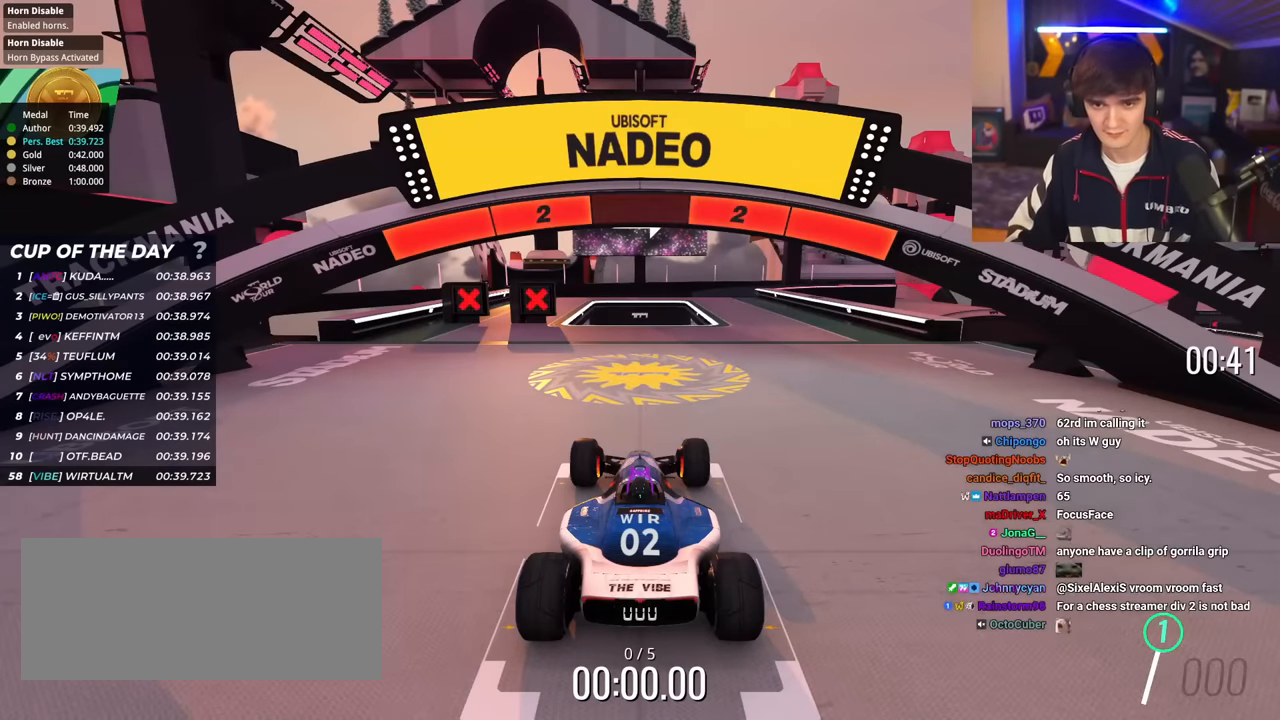
{"keys": ["up"], "events": []}
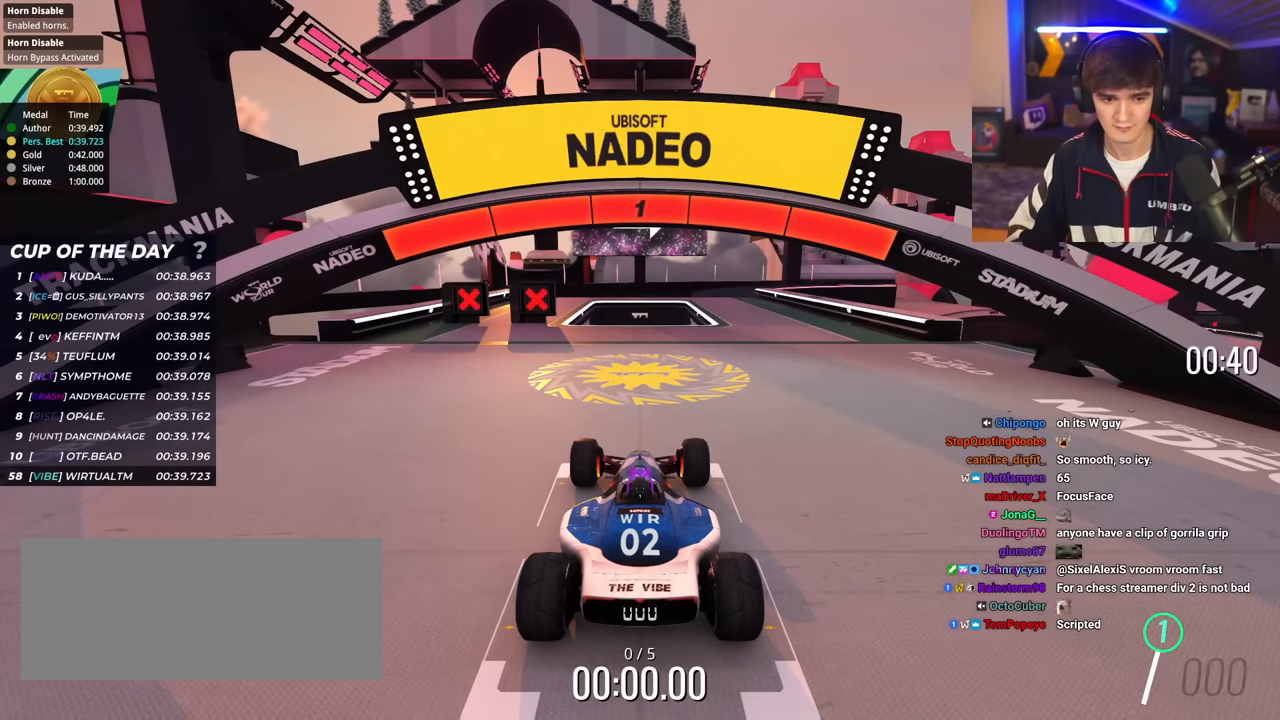
{"keys": ["right", "up"], "events": [[384, "right", "down"]]}
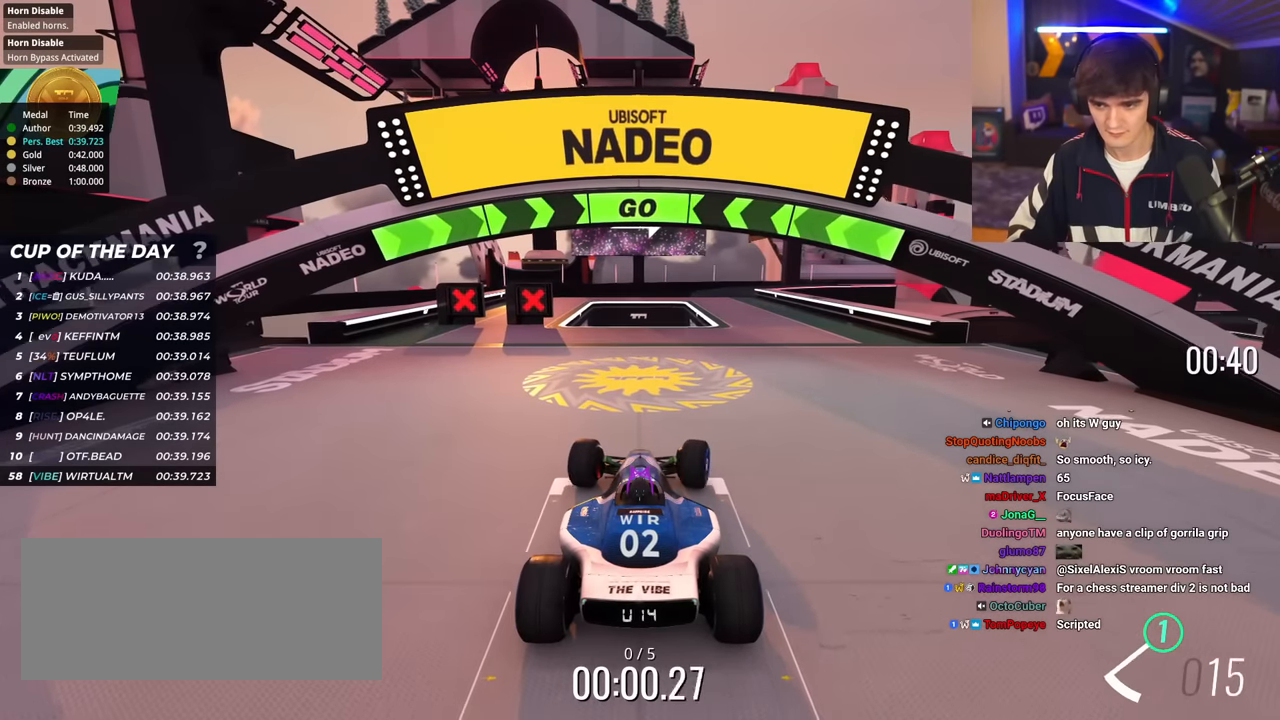
{"keys": ["up"], "events": [[501, "right", "up"]]}
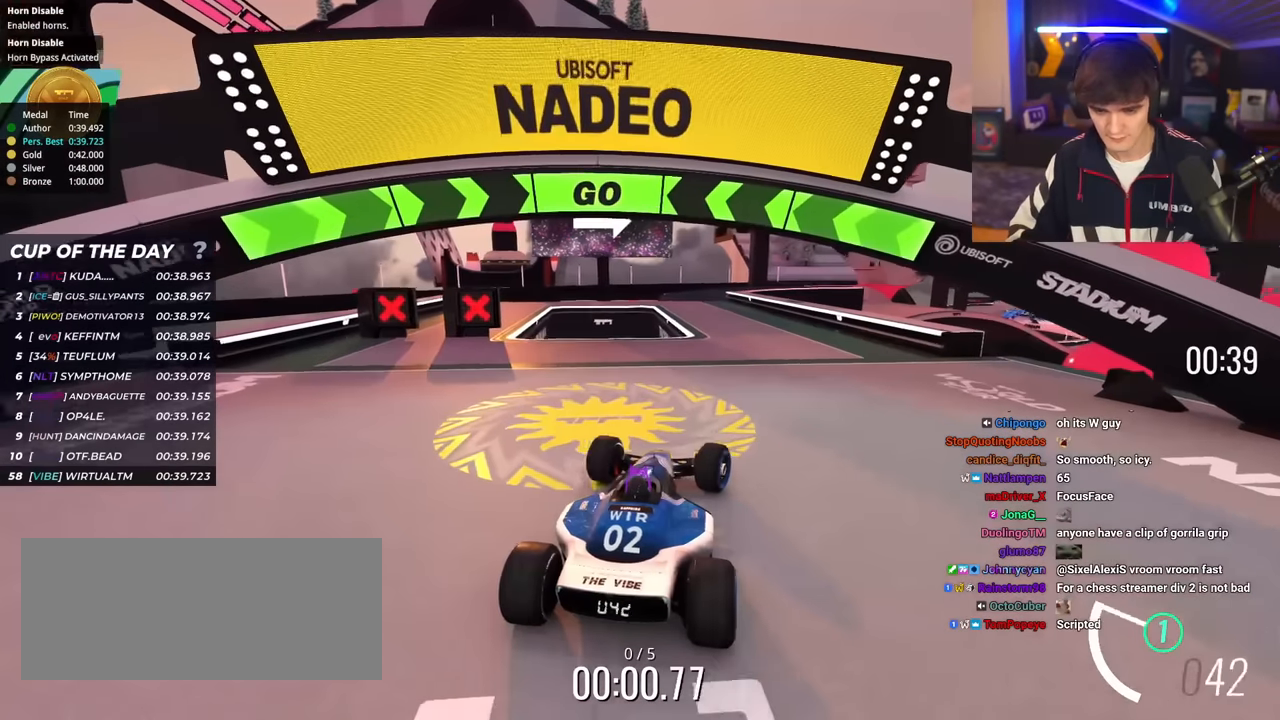
{"keys": ["up"], "events": []}
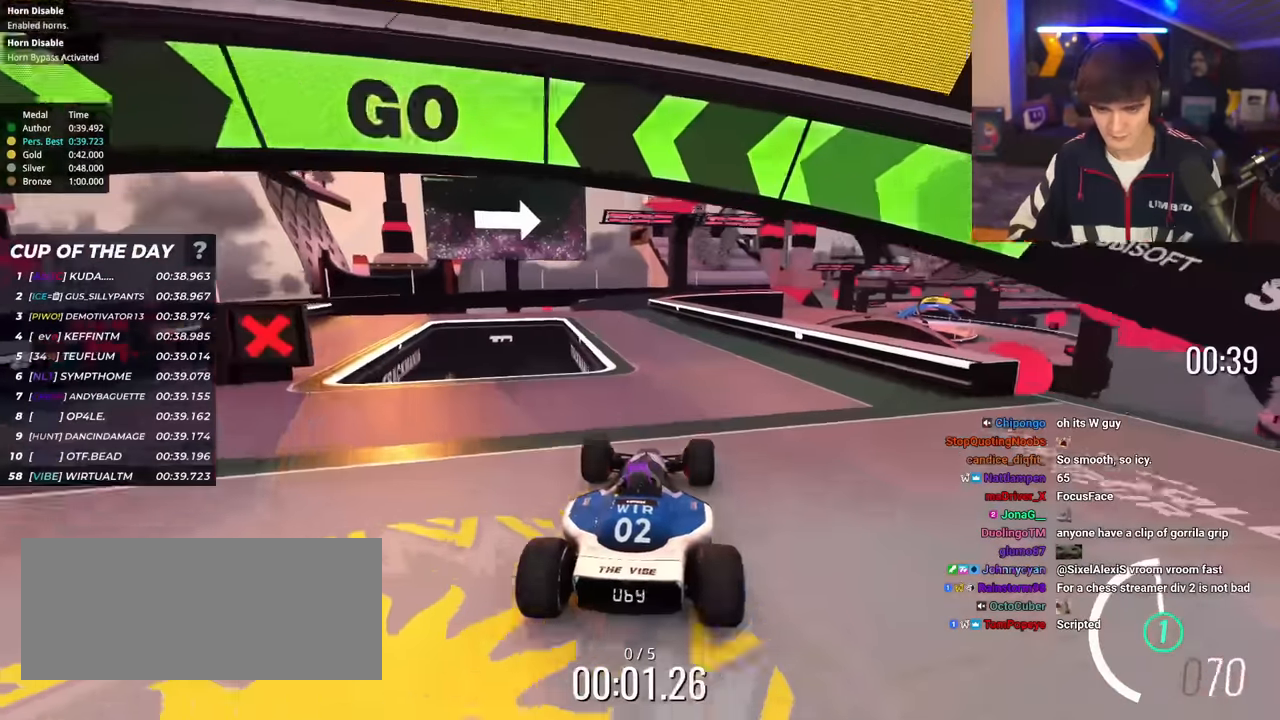
{"keys": ["up"], "events": [[117, "left", "down"], [267, "left", "up"]]}
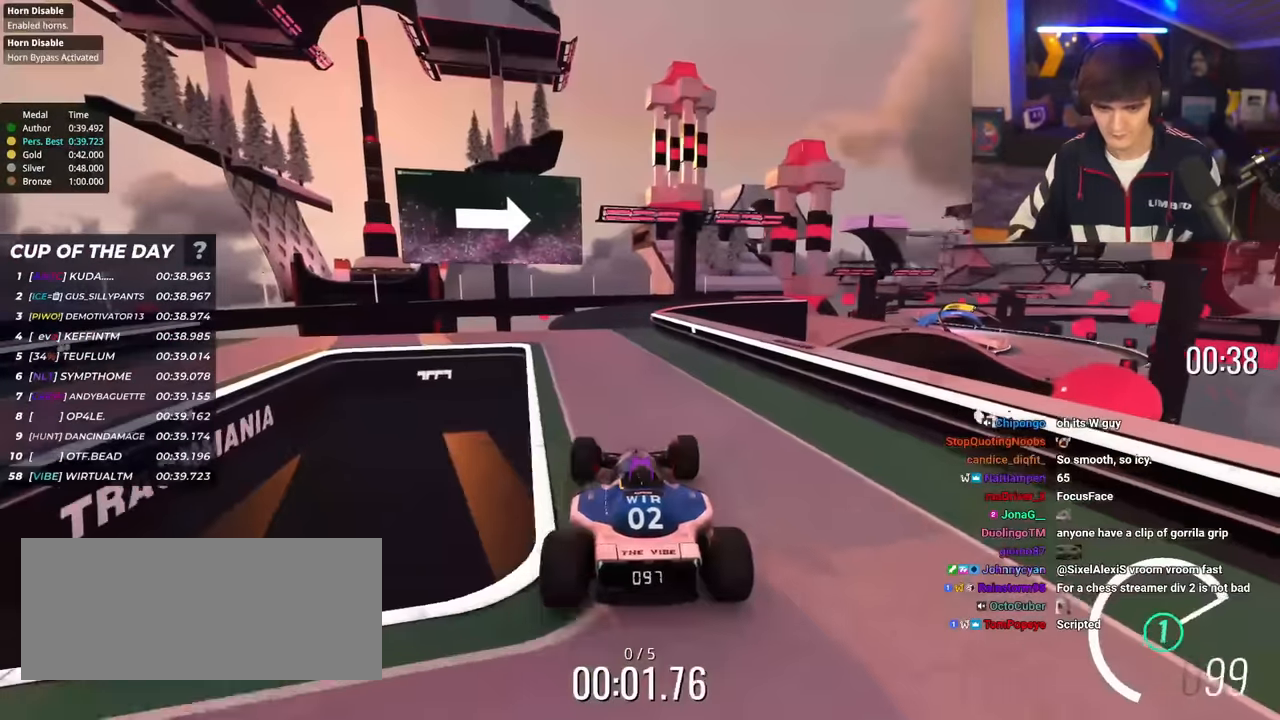
{"keys": ["up"], "events": []}
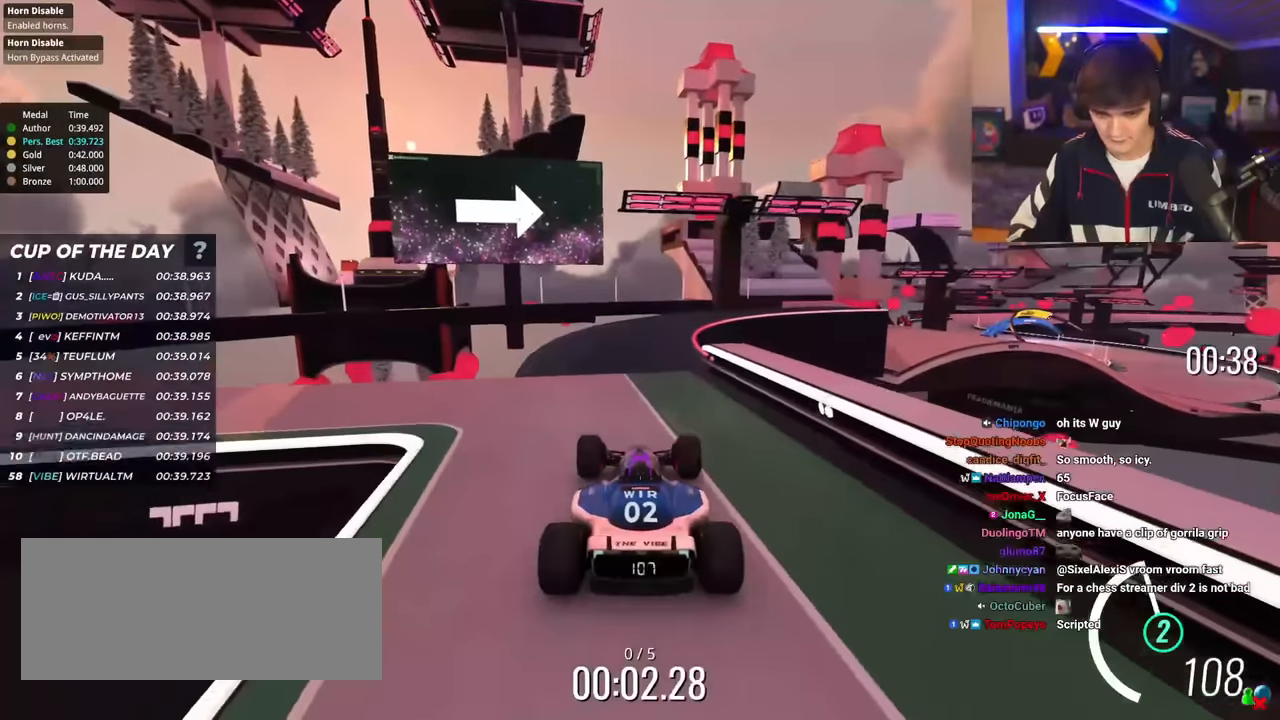
{"keys": ["right", "up"], "events": [[100, "right", "down"], [183, "right", "up"], [467, "right", "down"]]}
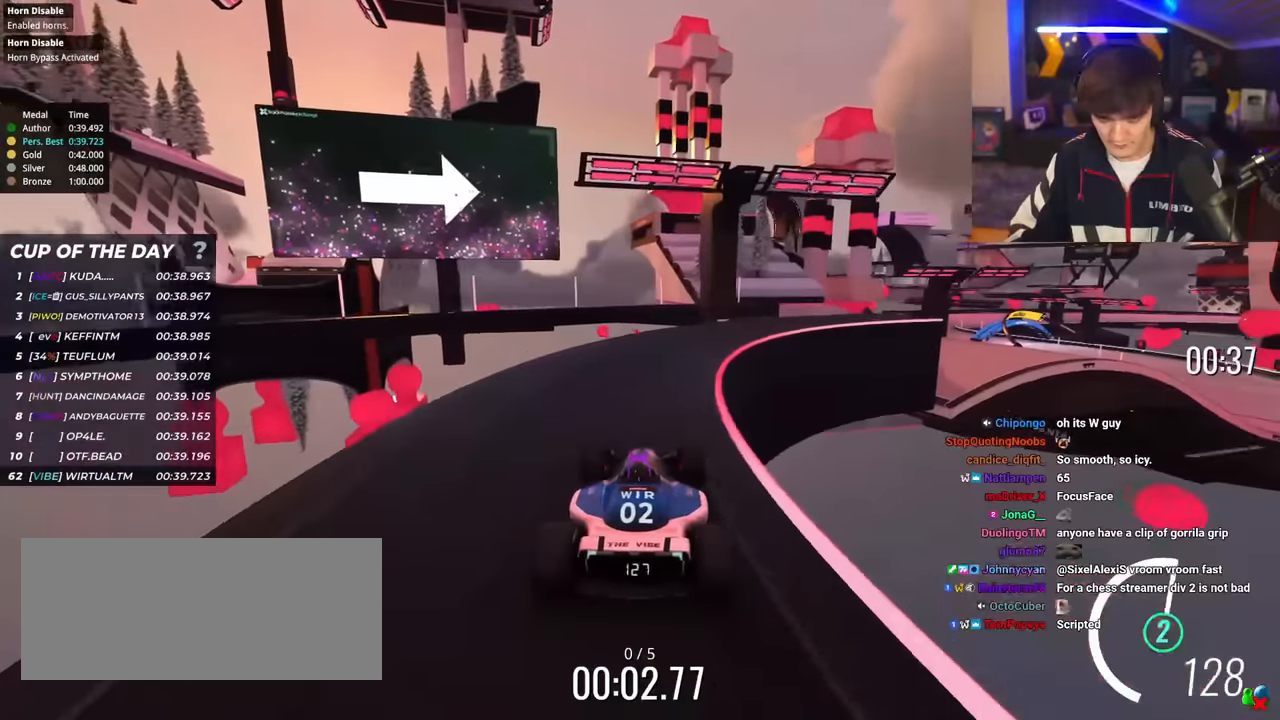
{"keys": ["right", "up"], "events": [[100, "right", "up"], [200, "right", "down"]]}
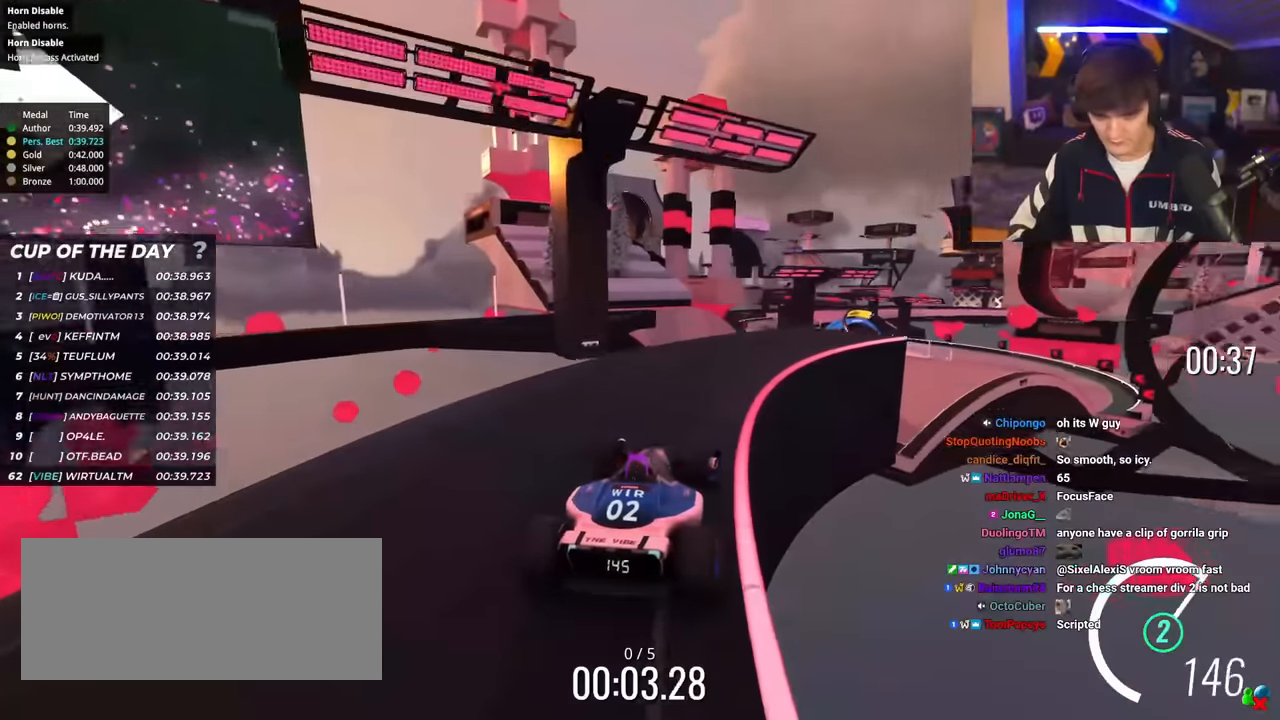
{"keys": ["left", "up"], "events": [[83, "right", "up"], [167, "right", "down"], [450, "right", "up"], [500, "left", "down"]]}
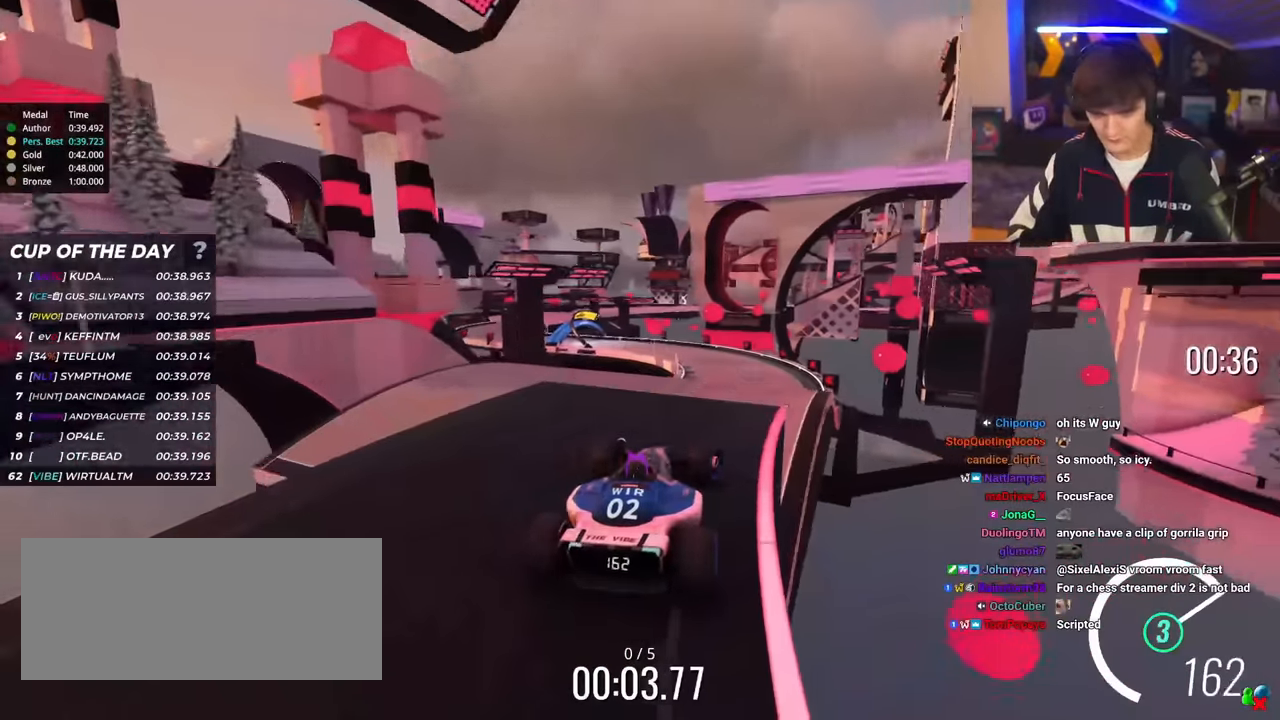
{"keys": ["up"], "events": [[100, "left", "up"]]}
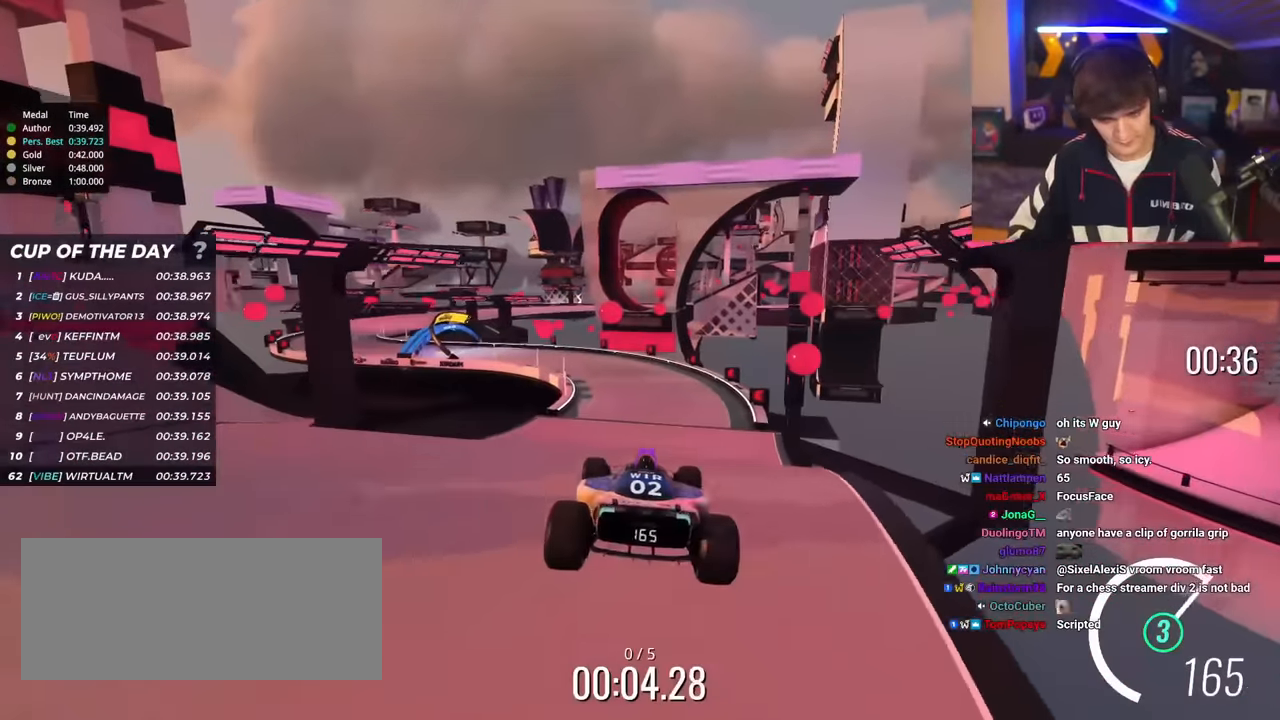
{"keys": ["up"], "events": []}